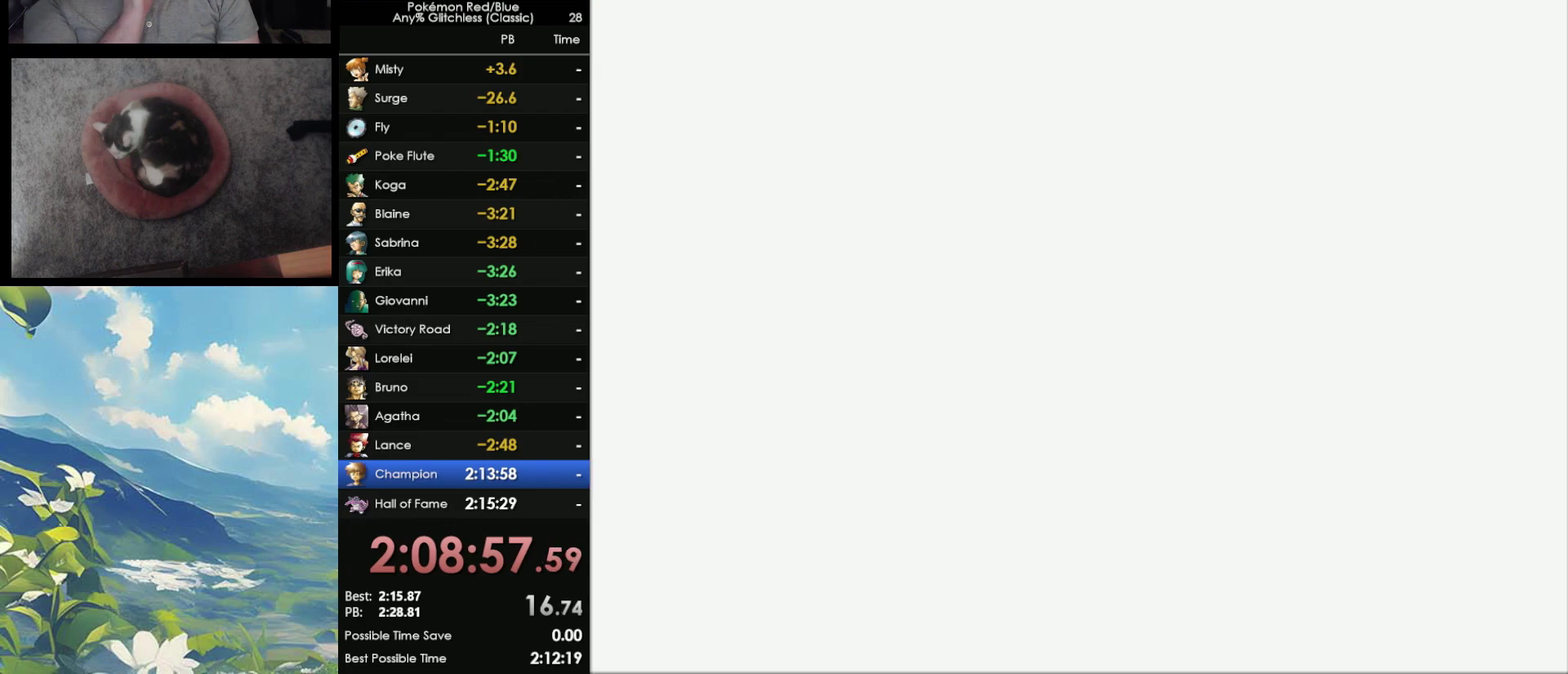
Gameplay with a controller (Nintendo layout); each line is a JSON object with the inputs held at the frame after it. "events" lists button and stick changes between this image and that frame as [ms after this image, input, new state], when the widget could be followed in between. Not read: DPAD_DOWN L3 R3.
{"buttons": ["A"], "events": [[17, "A", "down"], [83, "A", "up"], [150, "A", "down"], [233, "A", "up"], [300, "A", "down"], [383, "A", "up"], [450, "A", "down"]]}
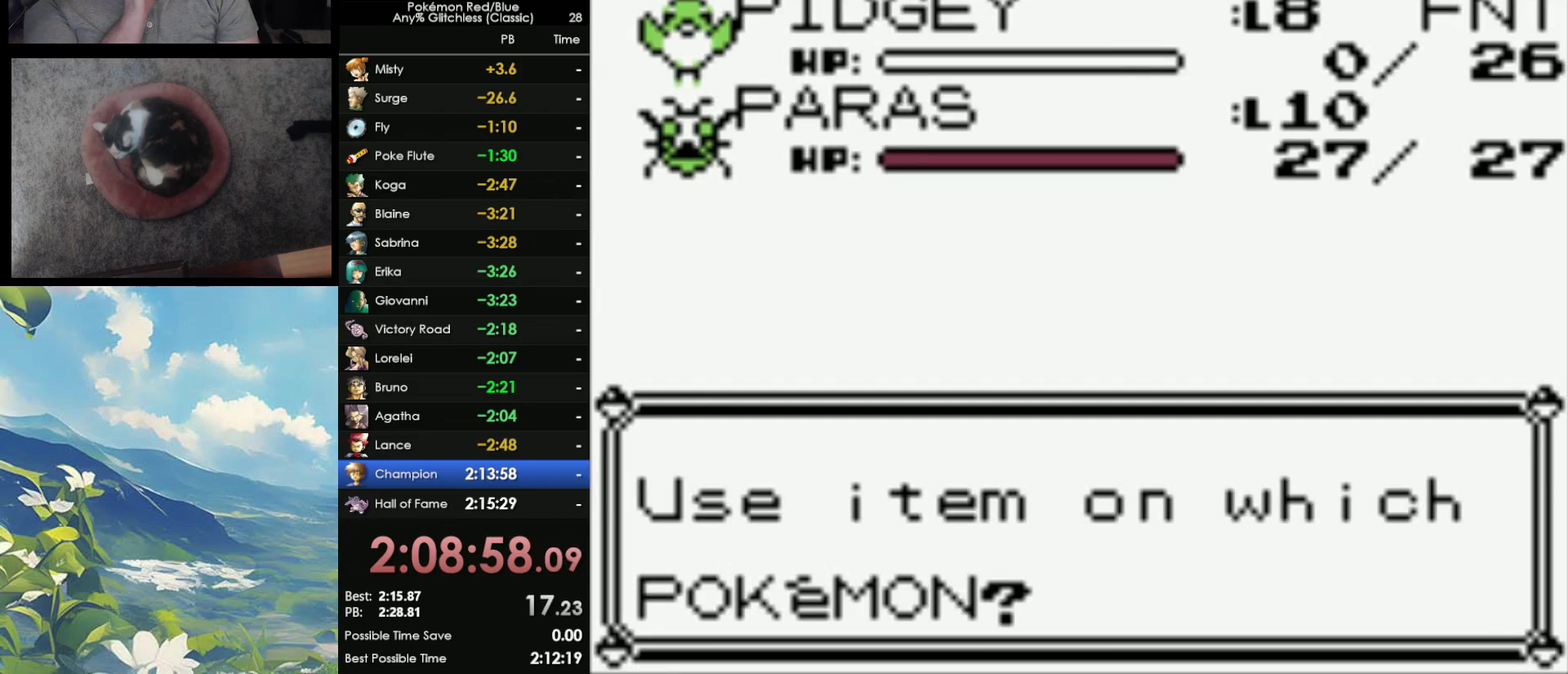
{"buttons": [], "events": [[33, "A", "up"]]}
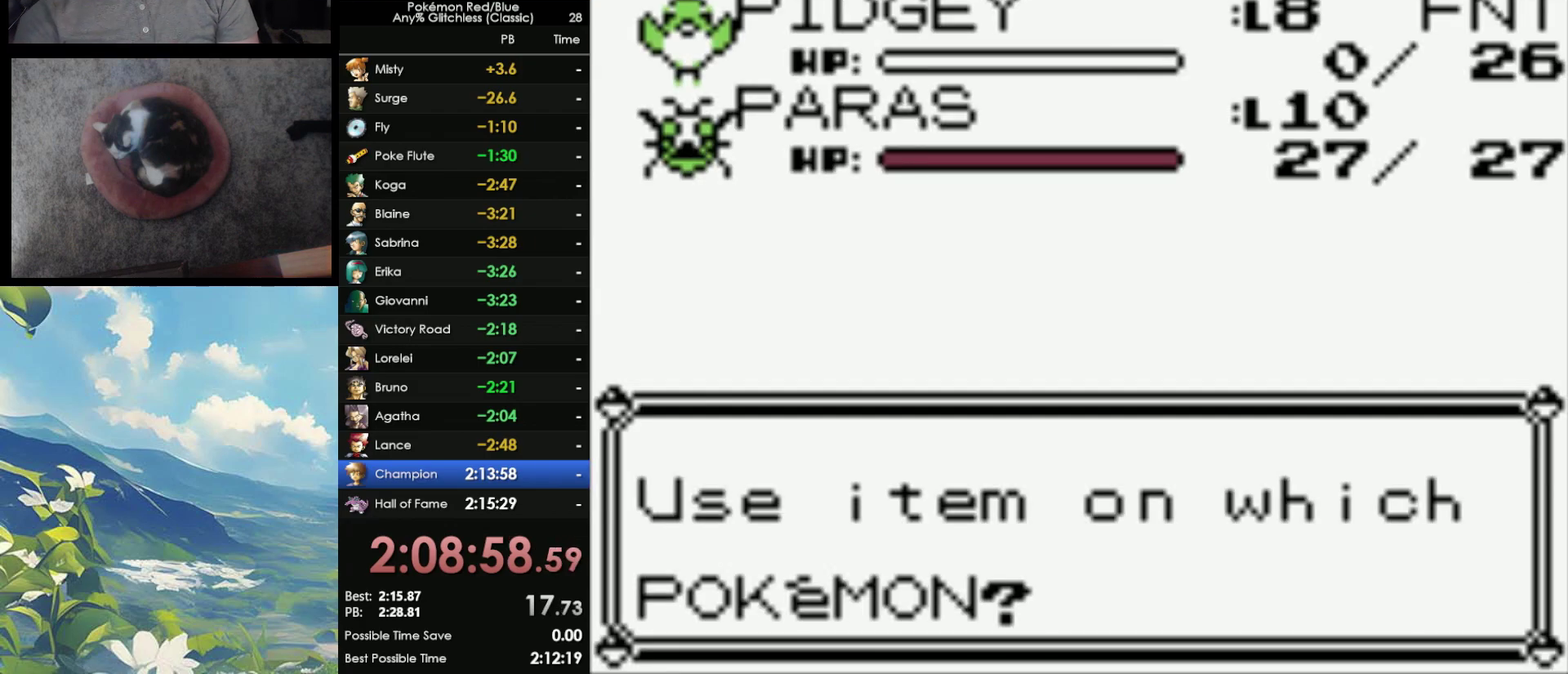
{"buttons": [], "events": []}
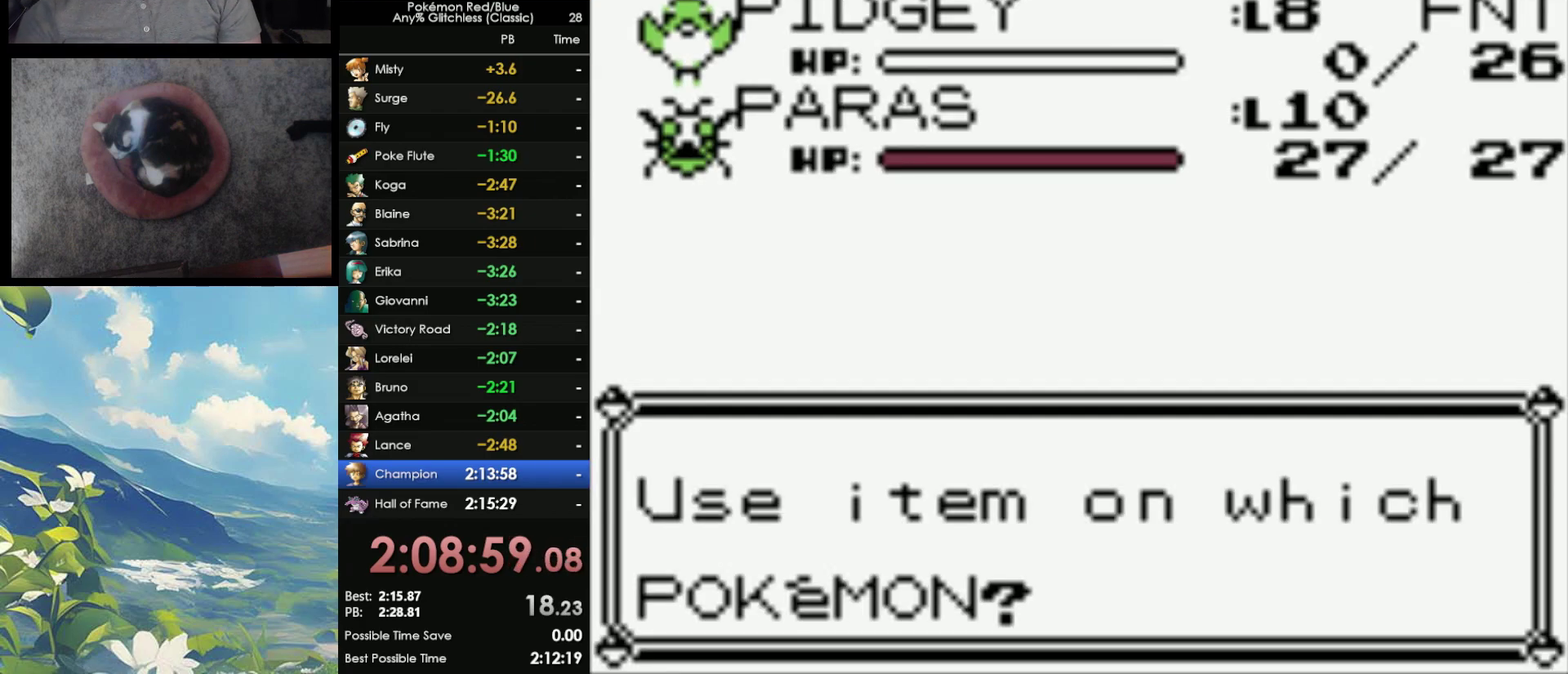
{"buttons": [], "events": [[183, "B", "down"], [283, "B", "up"], [367, "B", "down"], [450, "B", "up"]]}
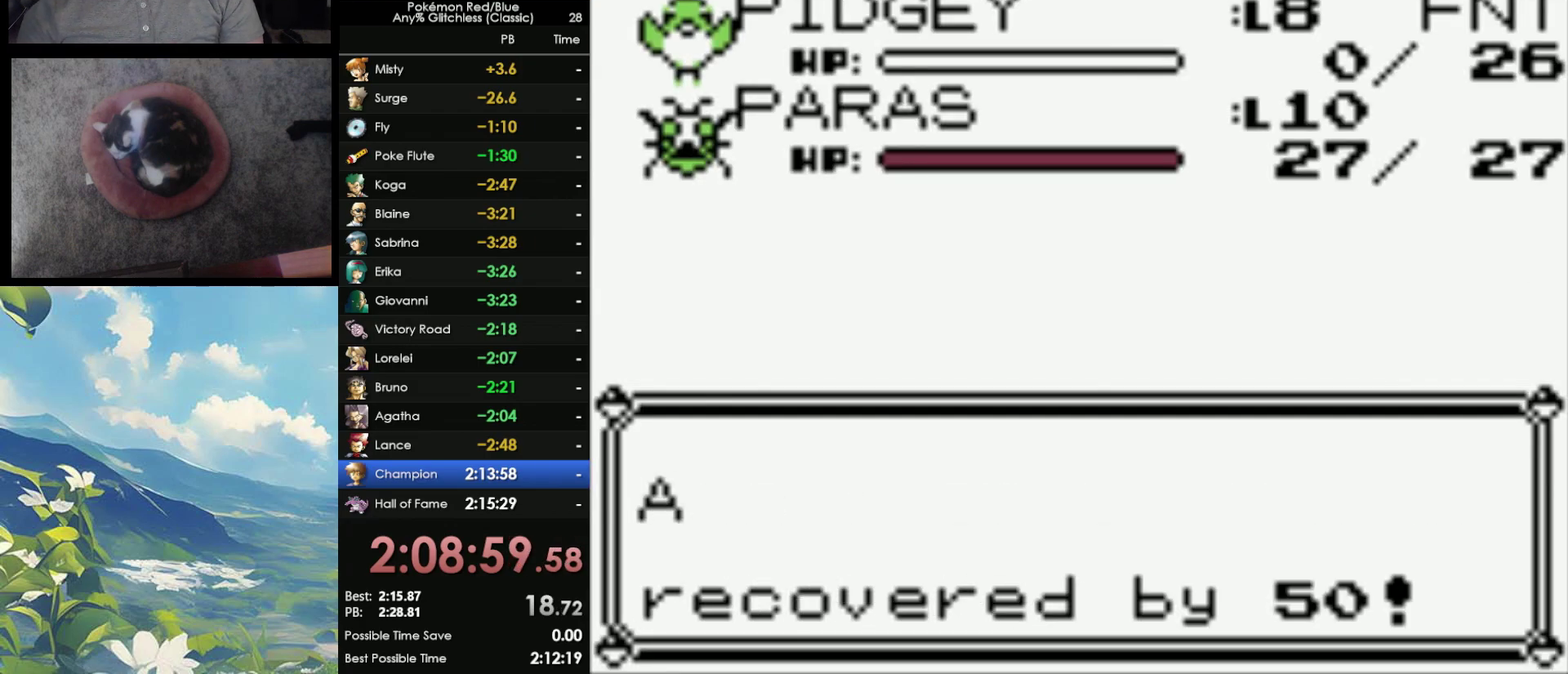
{"buttons": ["B"], "events": [[50, "B", "down"], [133, "B", "up"], [183, "B", "down"], [283, "B", "up"], [350, "B", "down"], [450, "B", "up"], [500, "B", "down"]]}
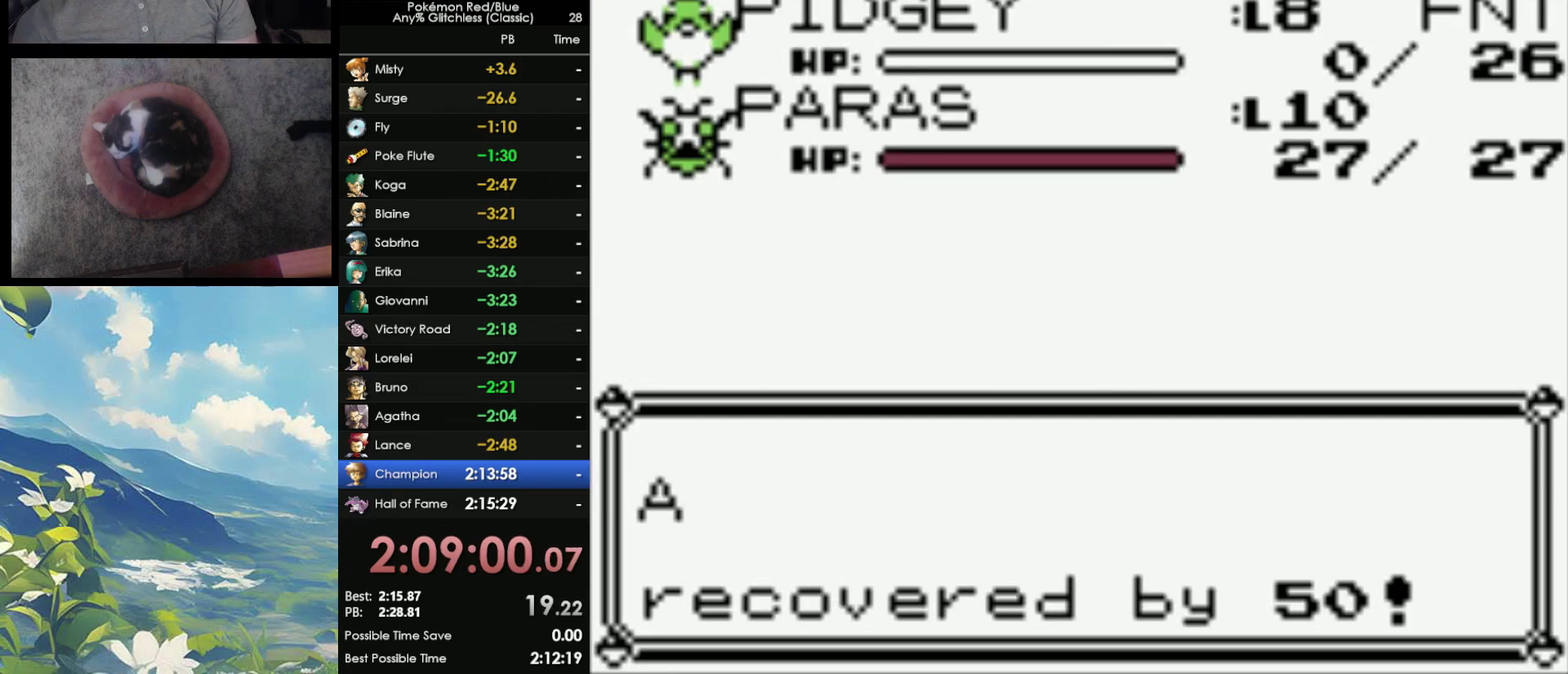
{"buttons": [], "events": [[133, "B", "up"], [183, "B", "down"], [267, "B", "up"], [333, "B", "down"], [417, "B", "up"]]}
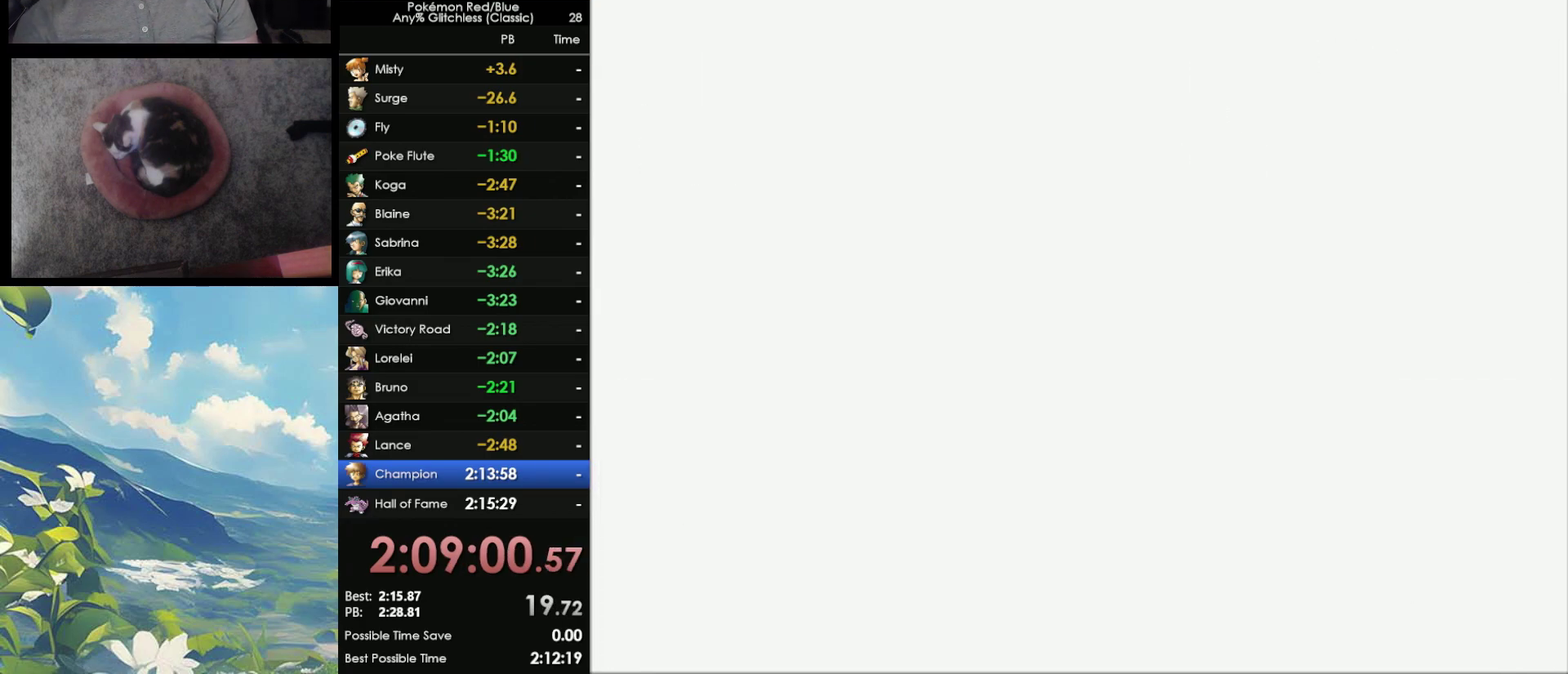
{"buttons": [], "events": [[17, "B", "down"], [83, "B", "up"], [183, "B", "down"], [283, "B", "up"]]}
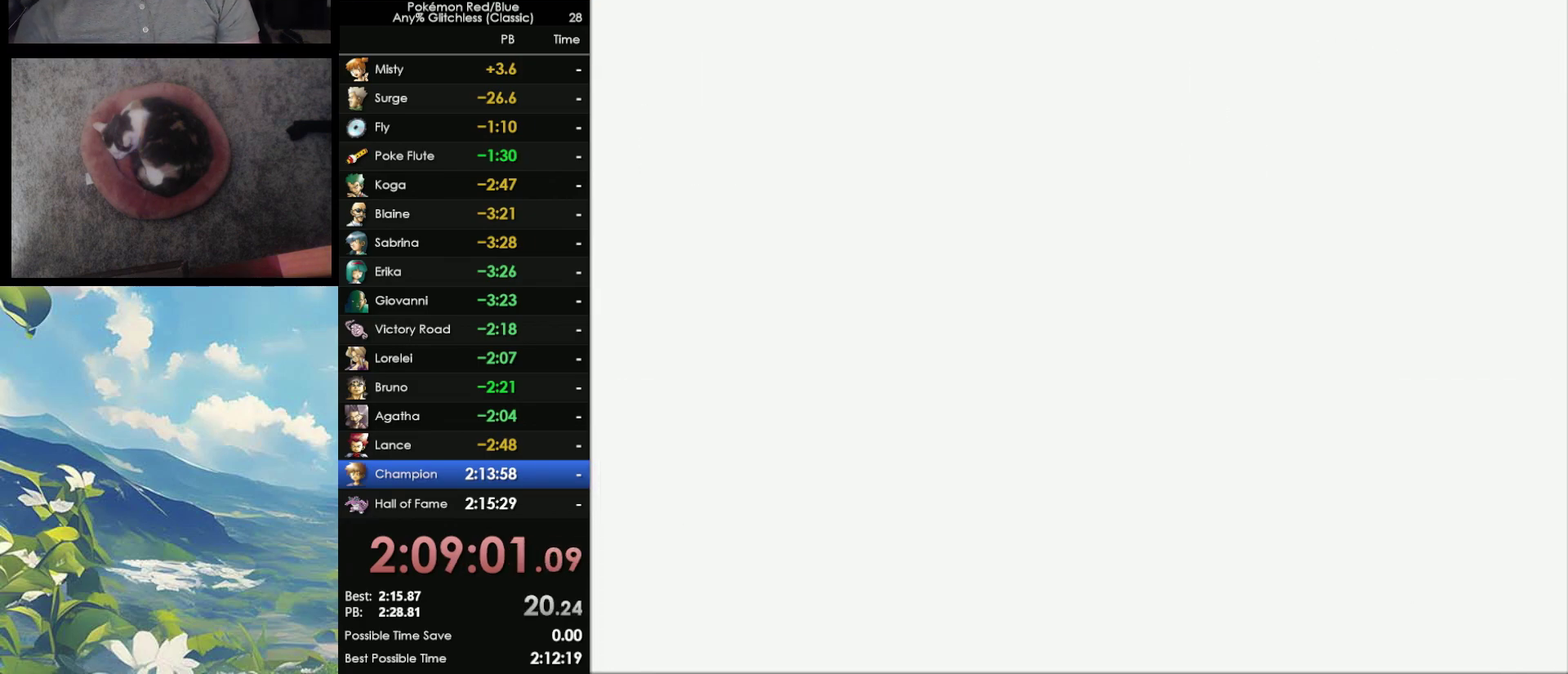
{"buttons": [], "events": [[383, "B", "down"], [483, "B", "up"]]}
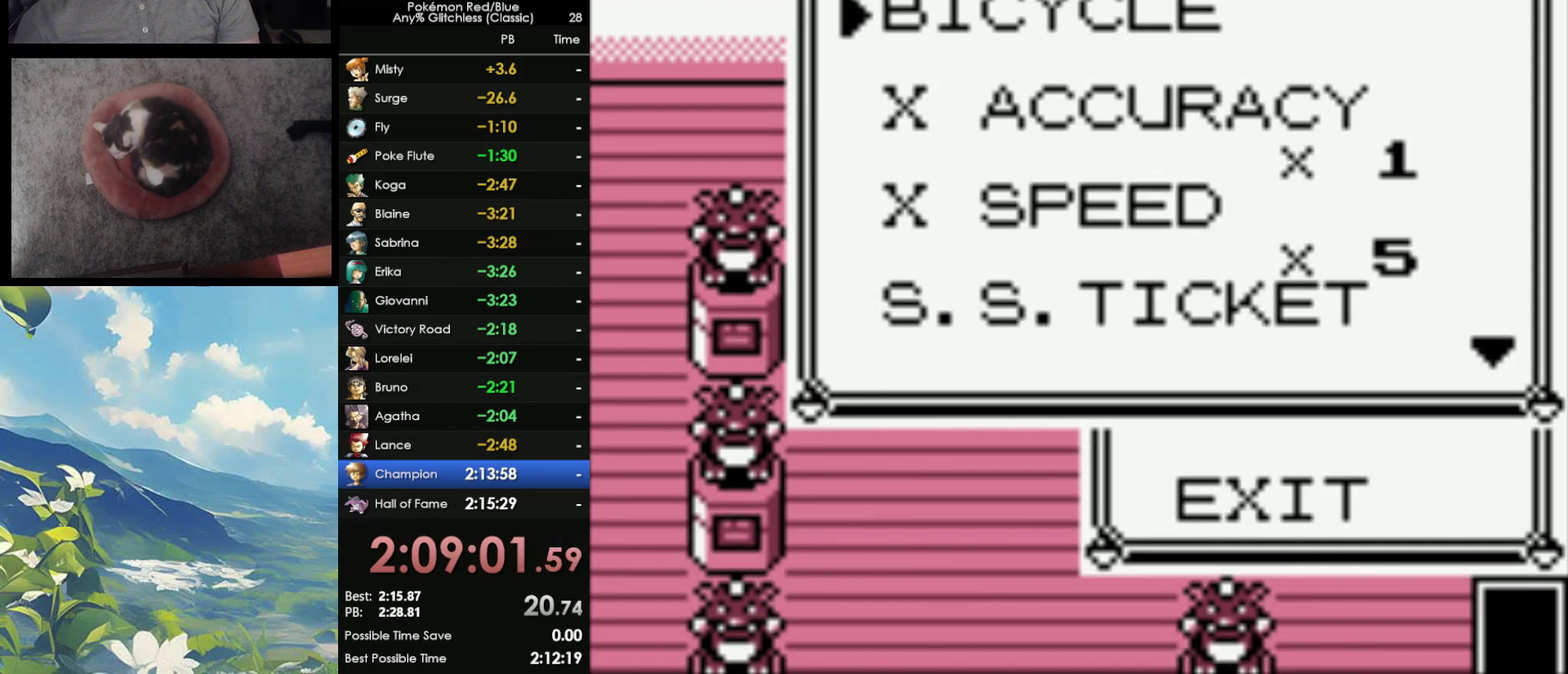
{"buttons": [], "events": []}
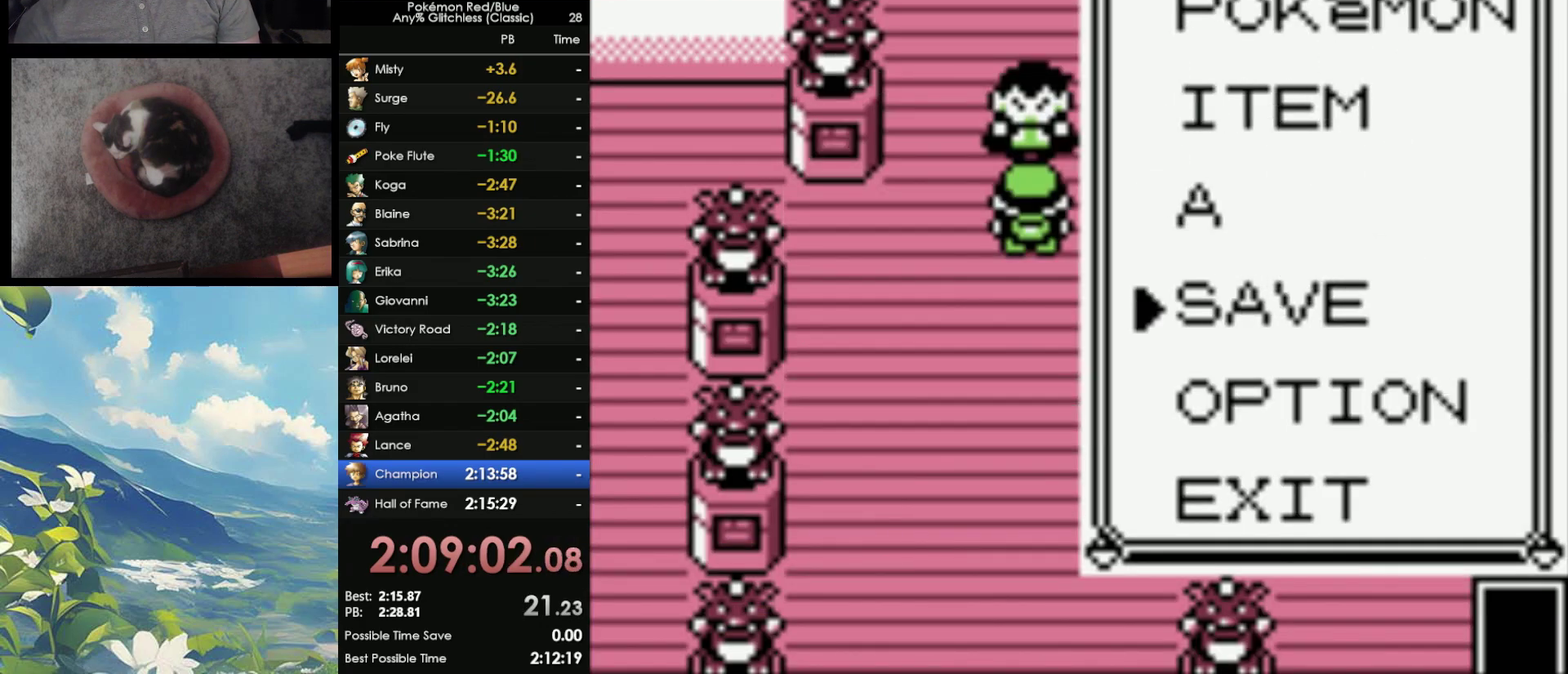
{"buttons": ["A"], "events": [[133, "A", "down"], [217, "A", "up"], [267, "A", "down"], [367, "A", "up"], [450, "A", "down"]]}
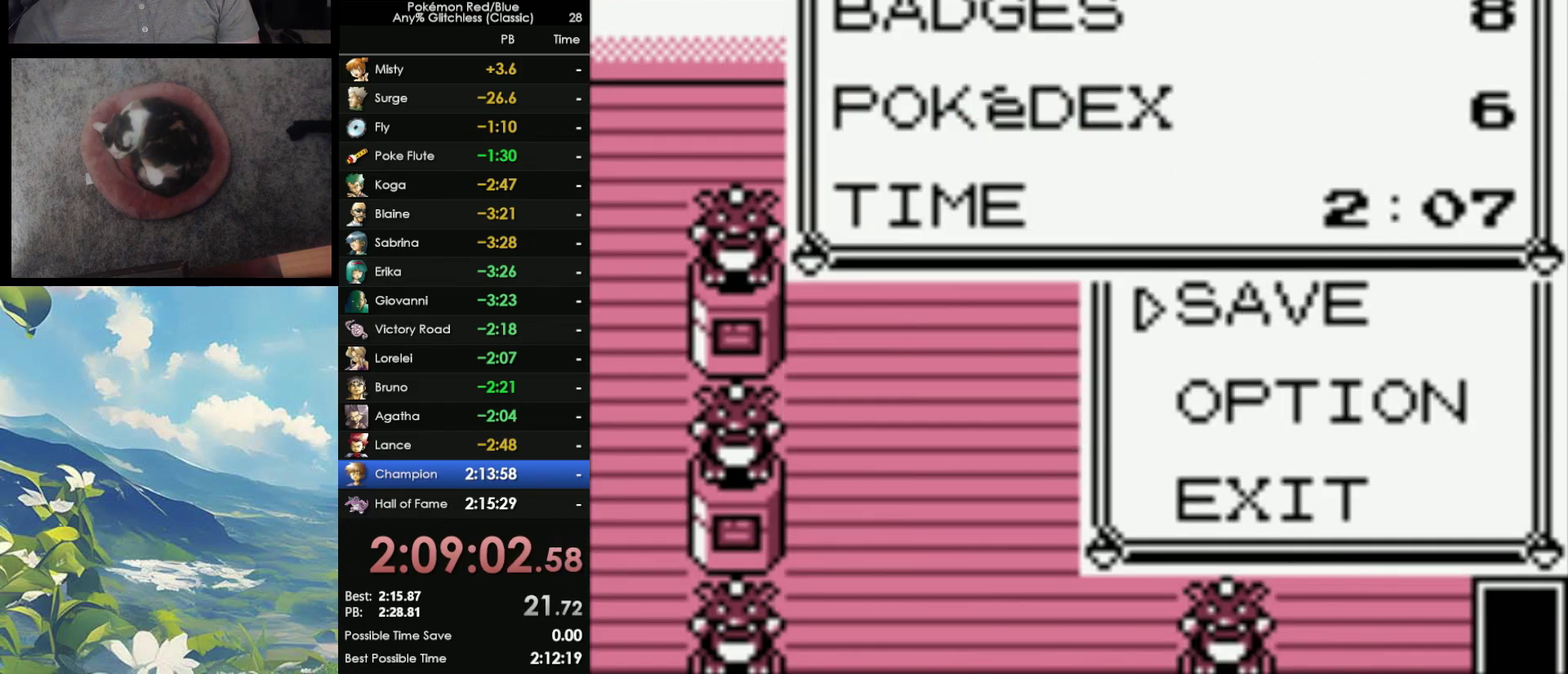
{"buttons": [], "events": [[33, "A", "up"], [100, "A", "down"], [183, "A", "up"], [283, "A", "down"], [350, "A", "up"], [433, "A", "down"], [483, "A", "up"]]}
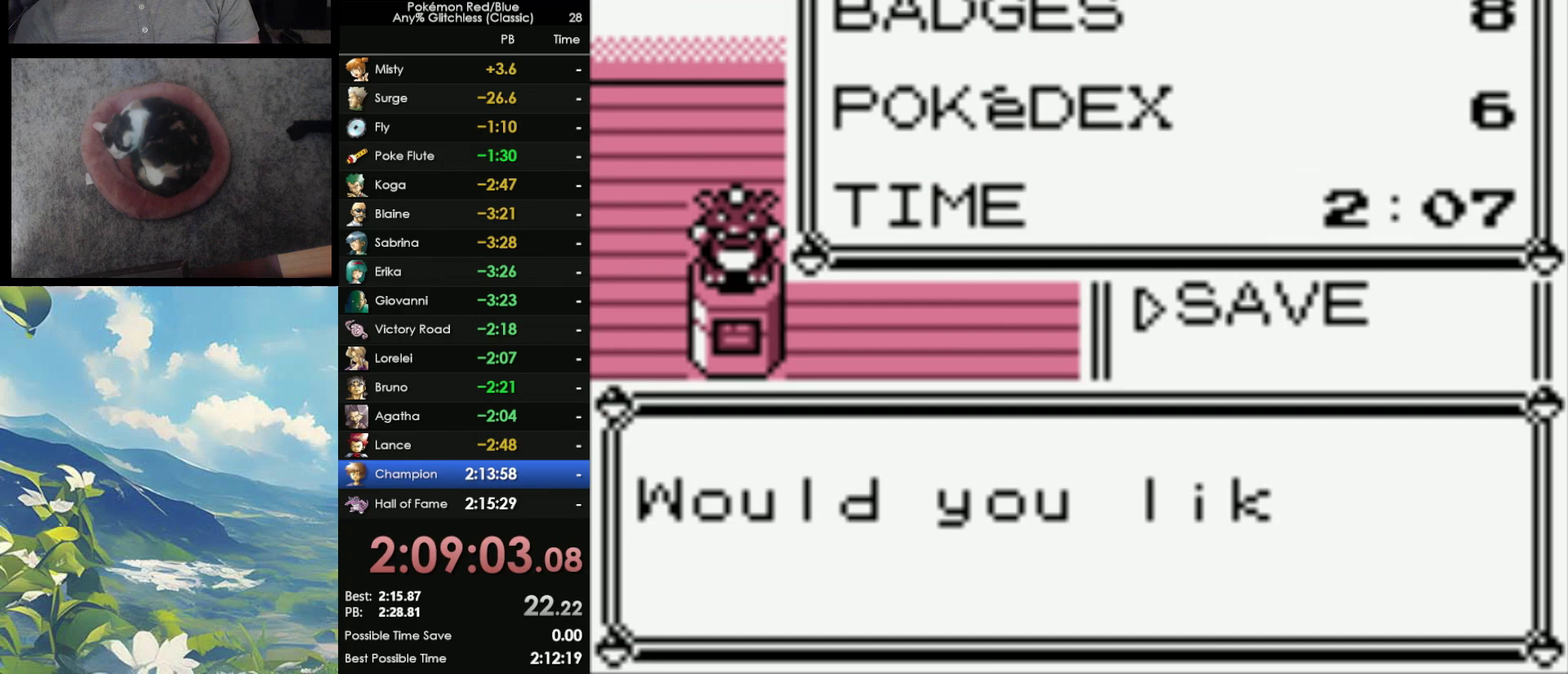
{"buttons": [], "events": [[83, "A", "down"], [133, "A", "up"], [367, "A", "down"], [433, "A", "up"]]}
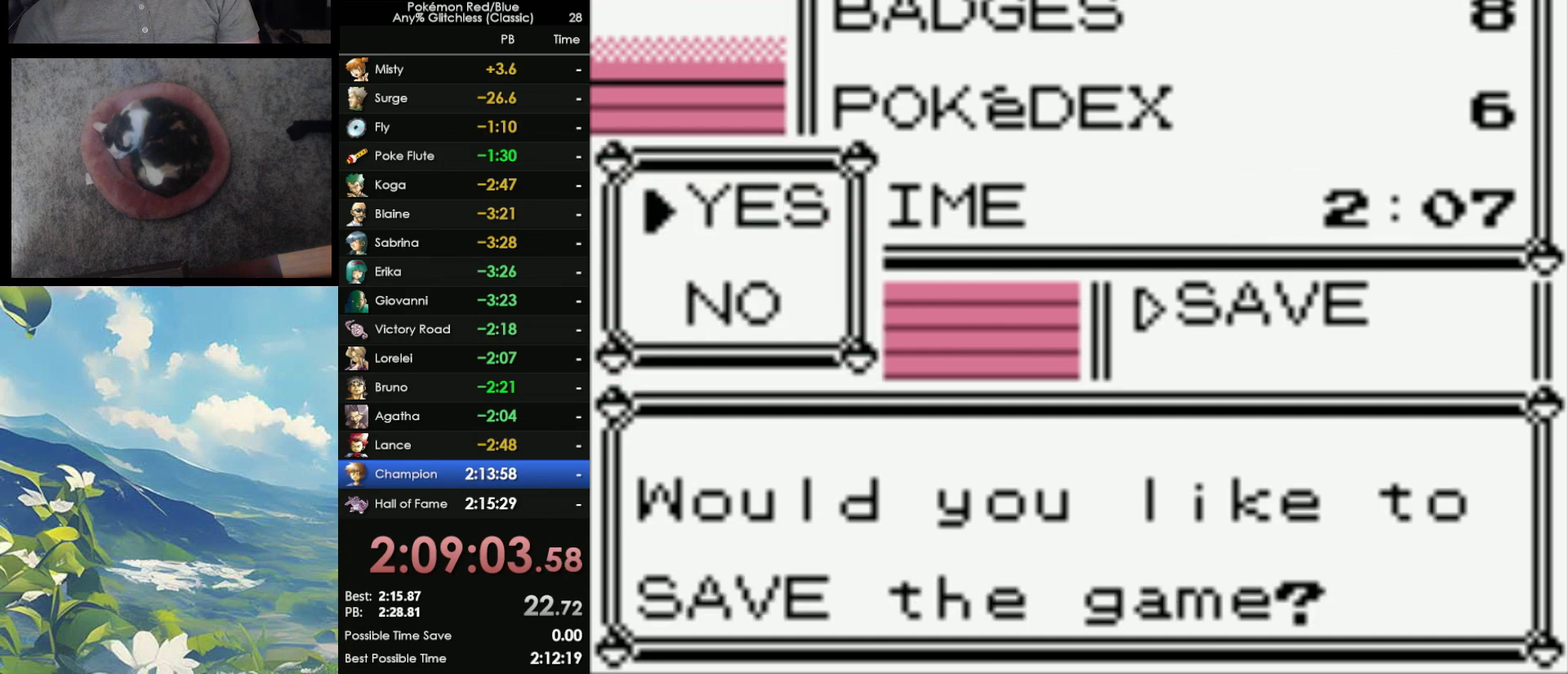
{"buttons": ["B"], "events": [[33, "A", "down"], [83, "A", "up"], [317, "B", "down"], [400, "B", "up"], [500, "B", "down"]]}
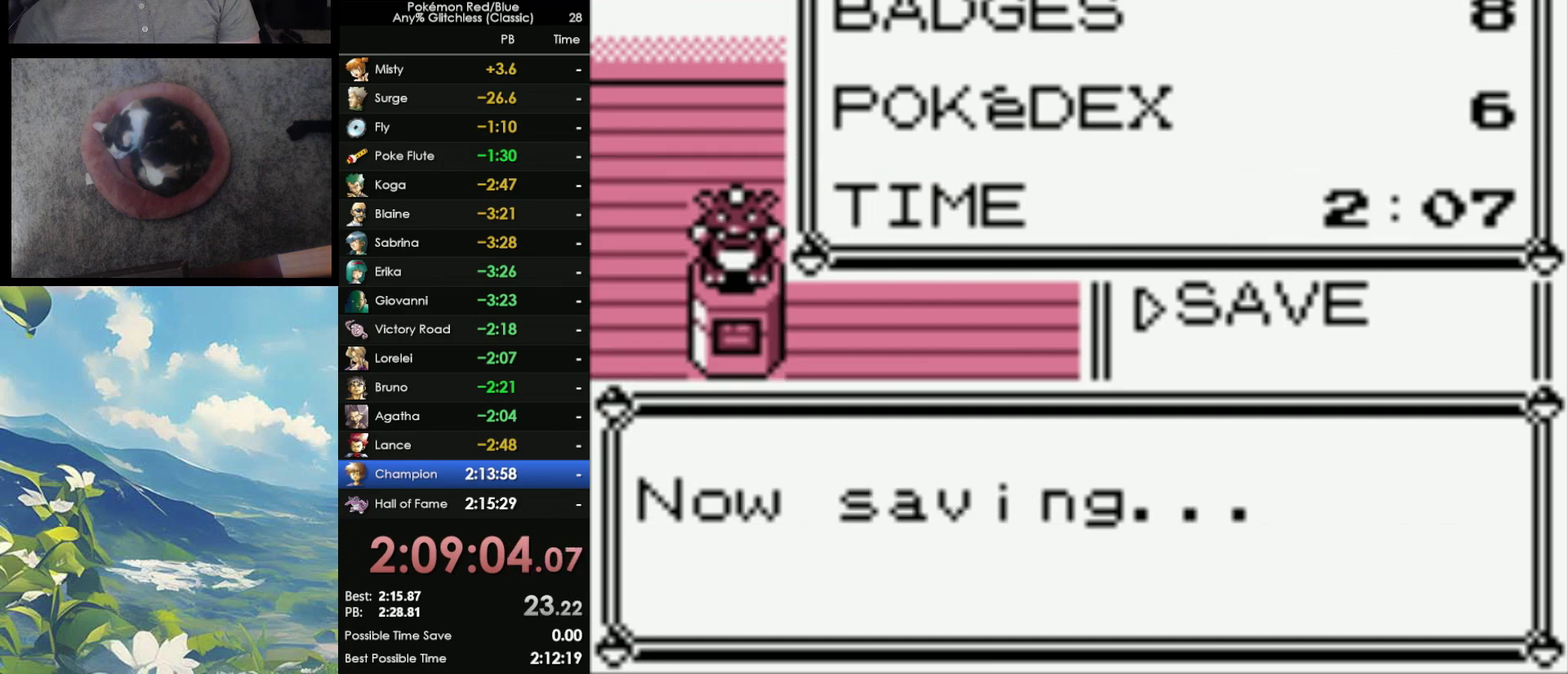
{"buttons": ["B"], "events": [[83, "B", "up"], [183, "B", "down"], [267, "B", "up"], [333, "B", "down"], [433, "B", "up"], [483, "B", "down"]]}
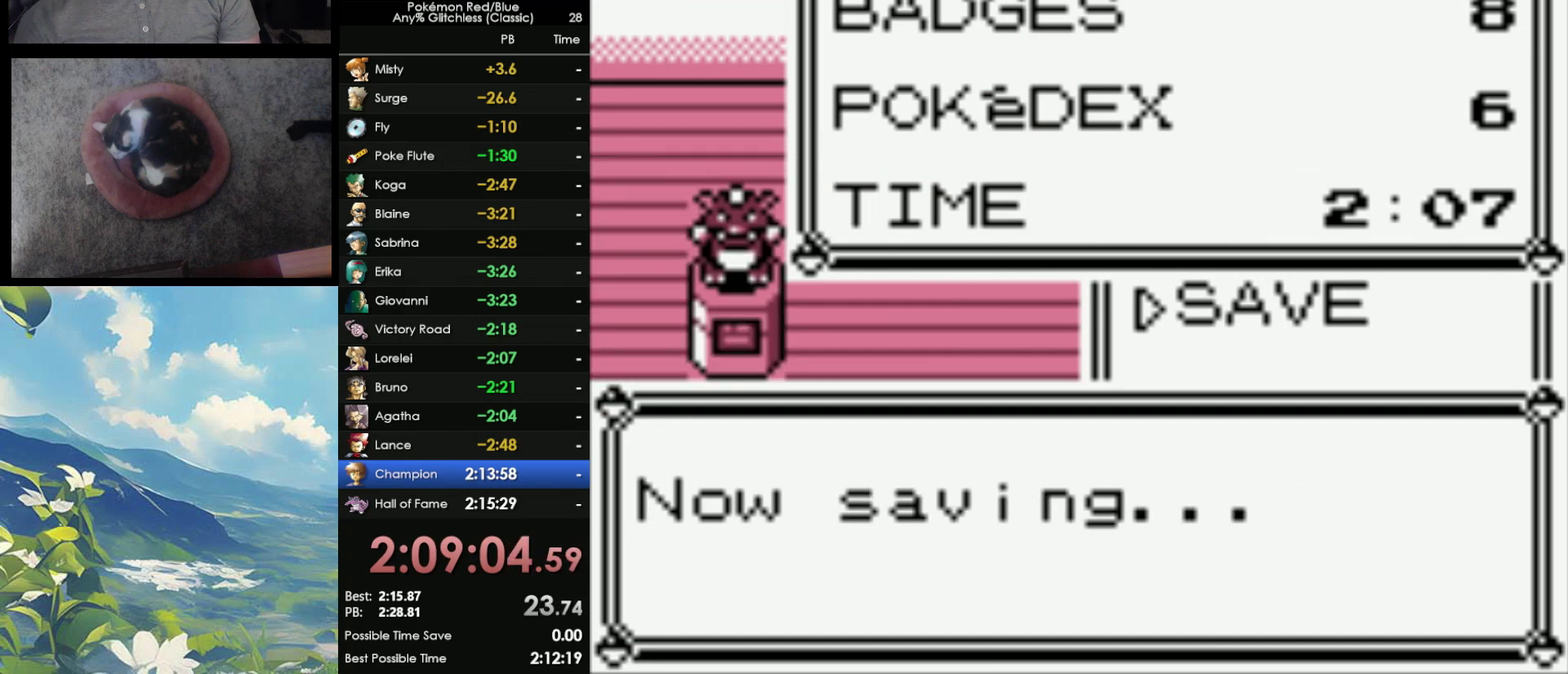
{"buttons": ["B"], "events": [[117, "B", "up"], [167, "B", "down"], [267, "B", "up"], [333, "B", "down"], [417, "B", "up"], [467, "B", "down"]]}
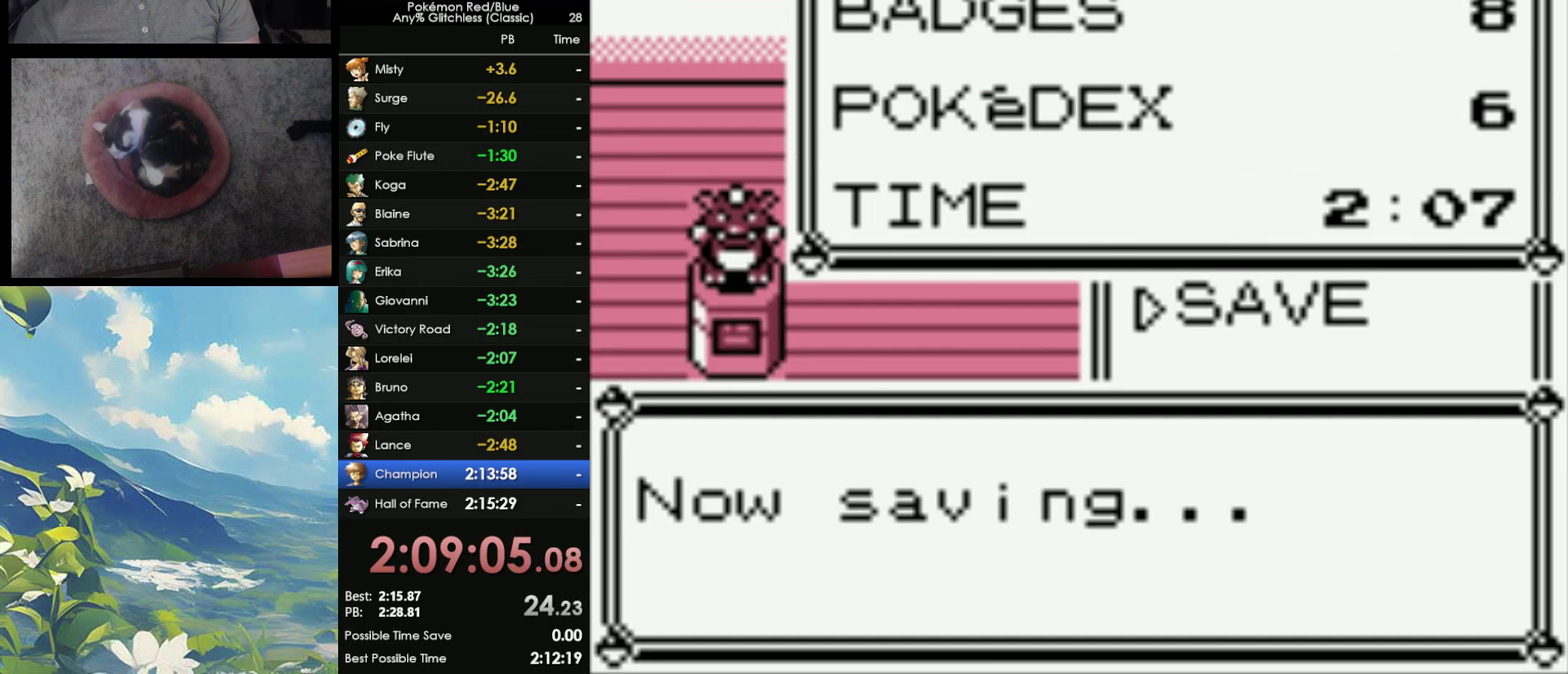
{"buttons": [], "events": [[50, "B", "up"], [150, "B", "down"], [283, "B", "up"], [333, "B", "down"], [467, "B", "up"]]}
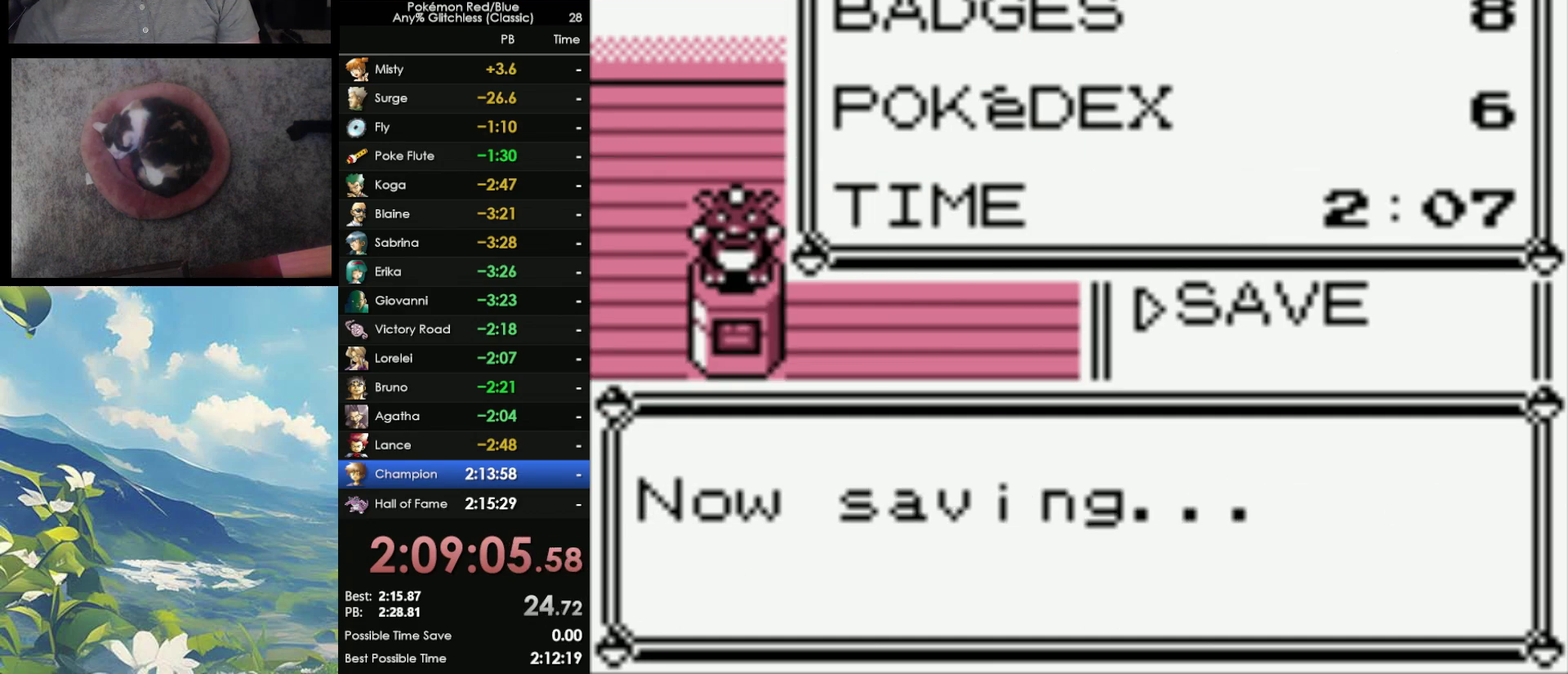
{"buttons": [], "events": [[33, "B", "down"], [167, "B", "up"], [233, "B", "down"], [500, "B", "up"]]}
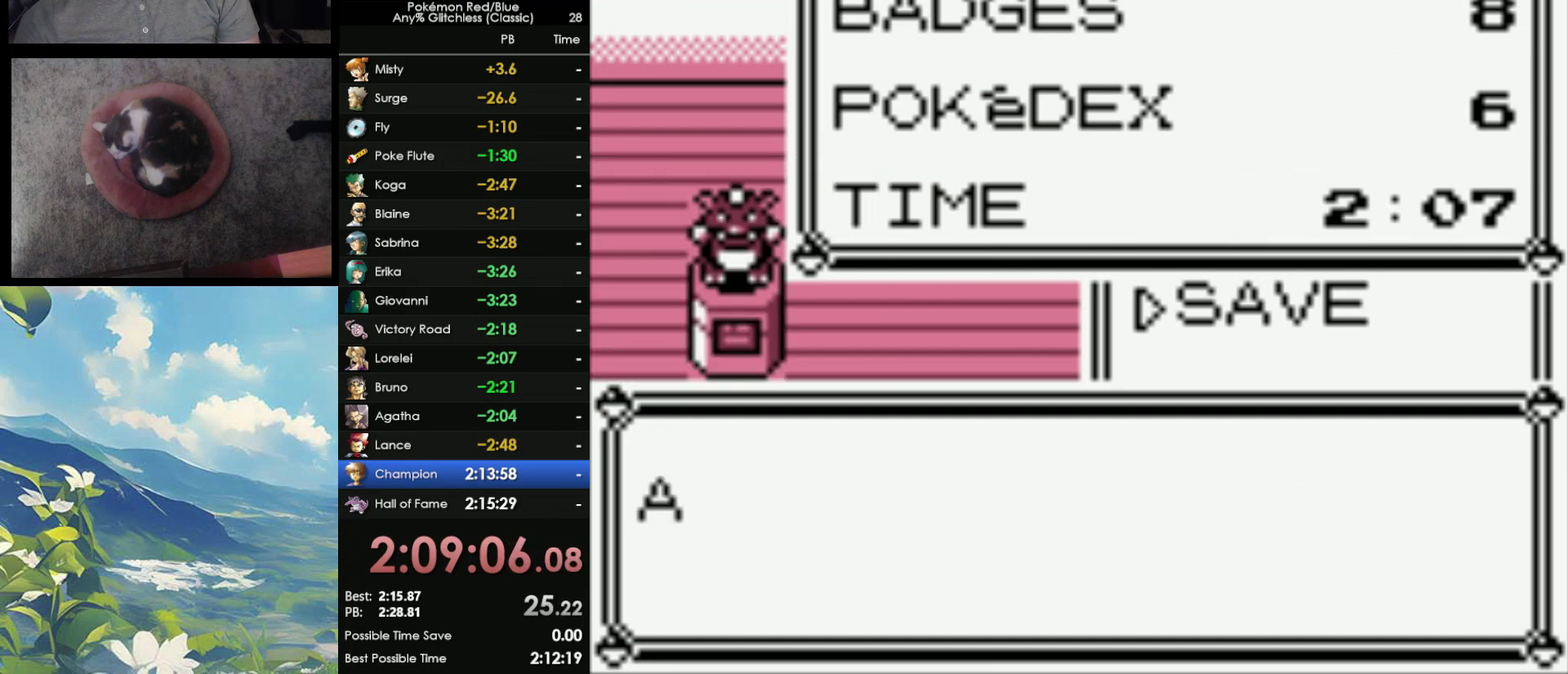
{"buttons": [], "events": [[83, "B", "down"], [150, "B", "up"], [233, "B", "down"], [333, "B", "up"], [433, "B", "down"], [483, "B", "up"]]}
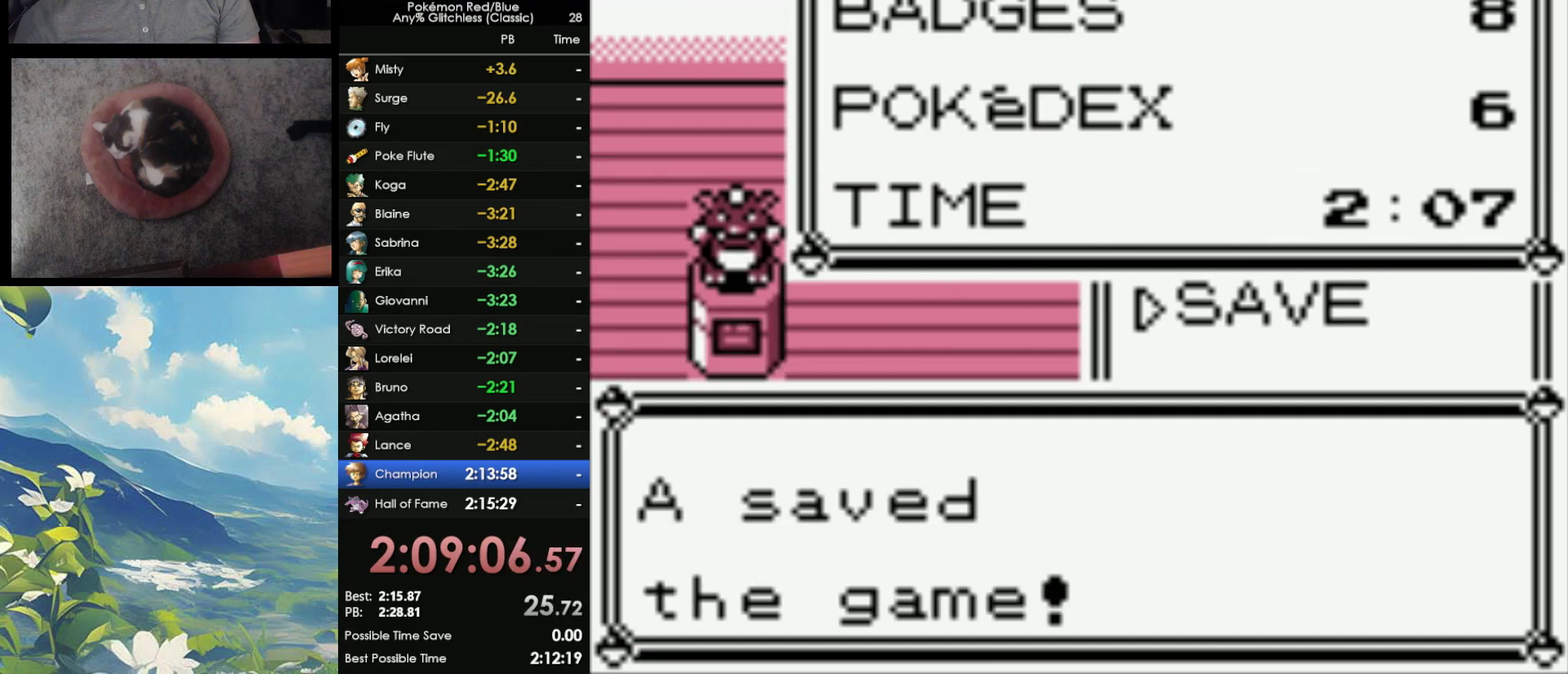
{"buttons": [], "events": [[67, "B", "down"], [300, "B", "up"], [433, "B", "down"], [483, "B", "up"]]}
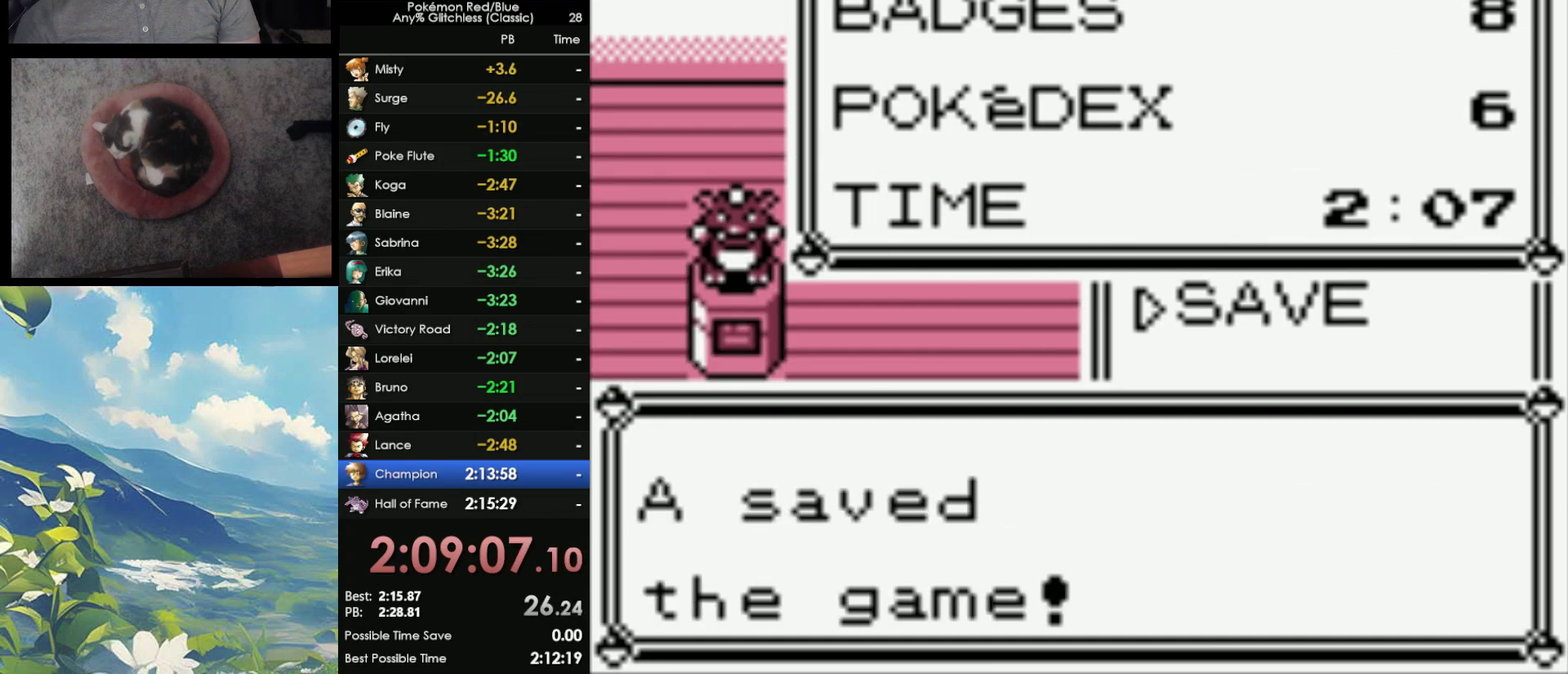
{"buttons": [], "events": [[67, "B", "down"], [167, "B", "up"], [233, "B", "down"], [317, "B", "up"], [417, "B", "down"], [500, "B", "up"]]}
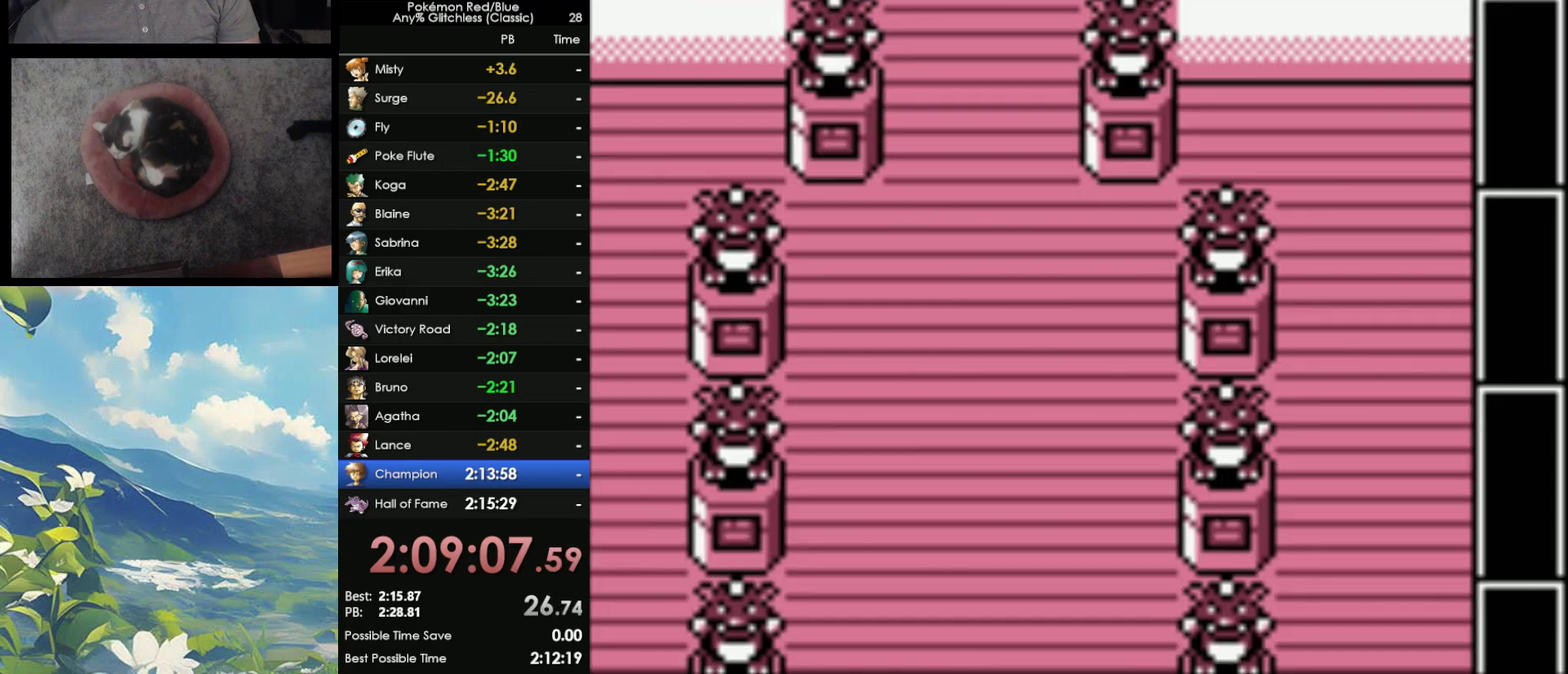
{"buttons": [], "events": [[83, "B", "down"], [150, "B", "up"]]}
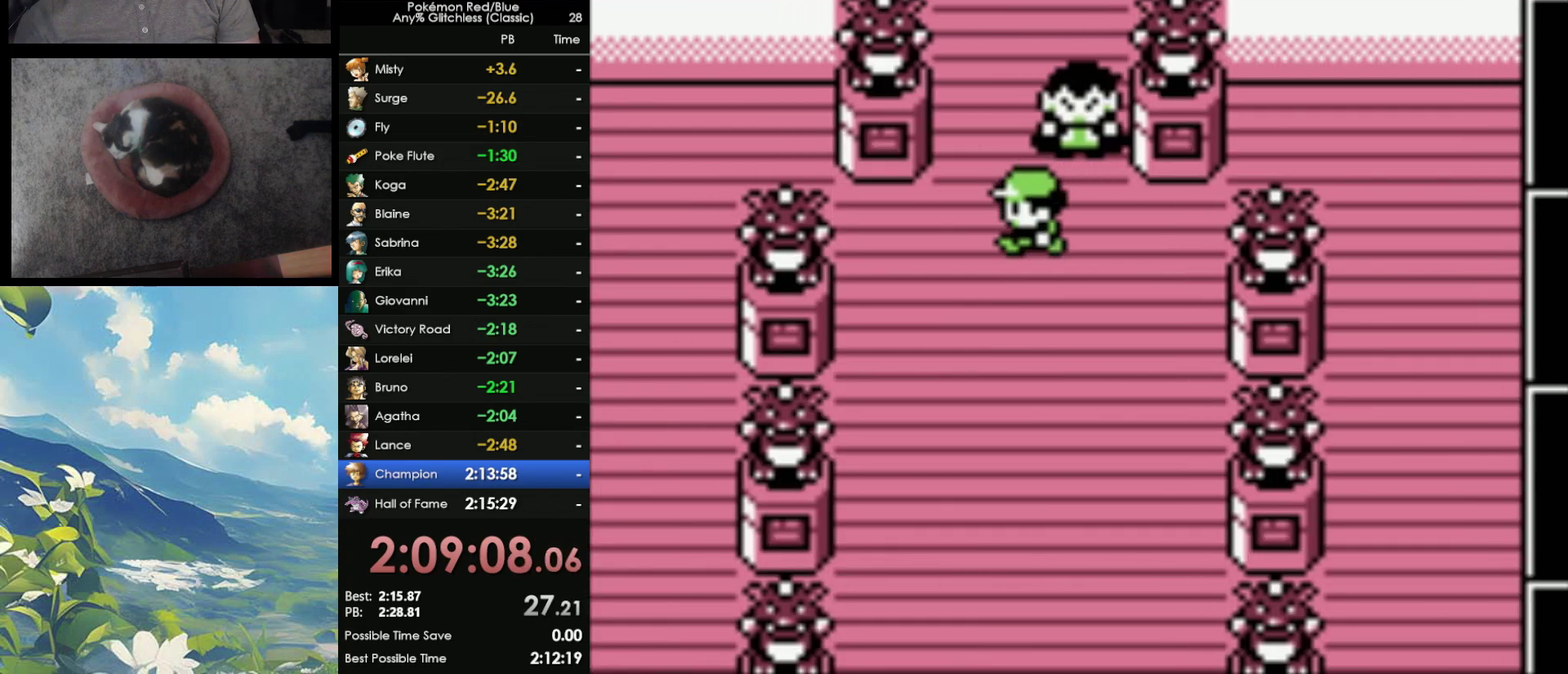
{"buttons": [], "events": []}
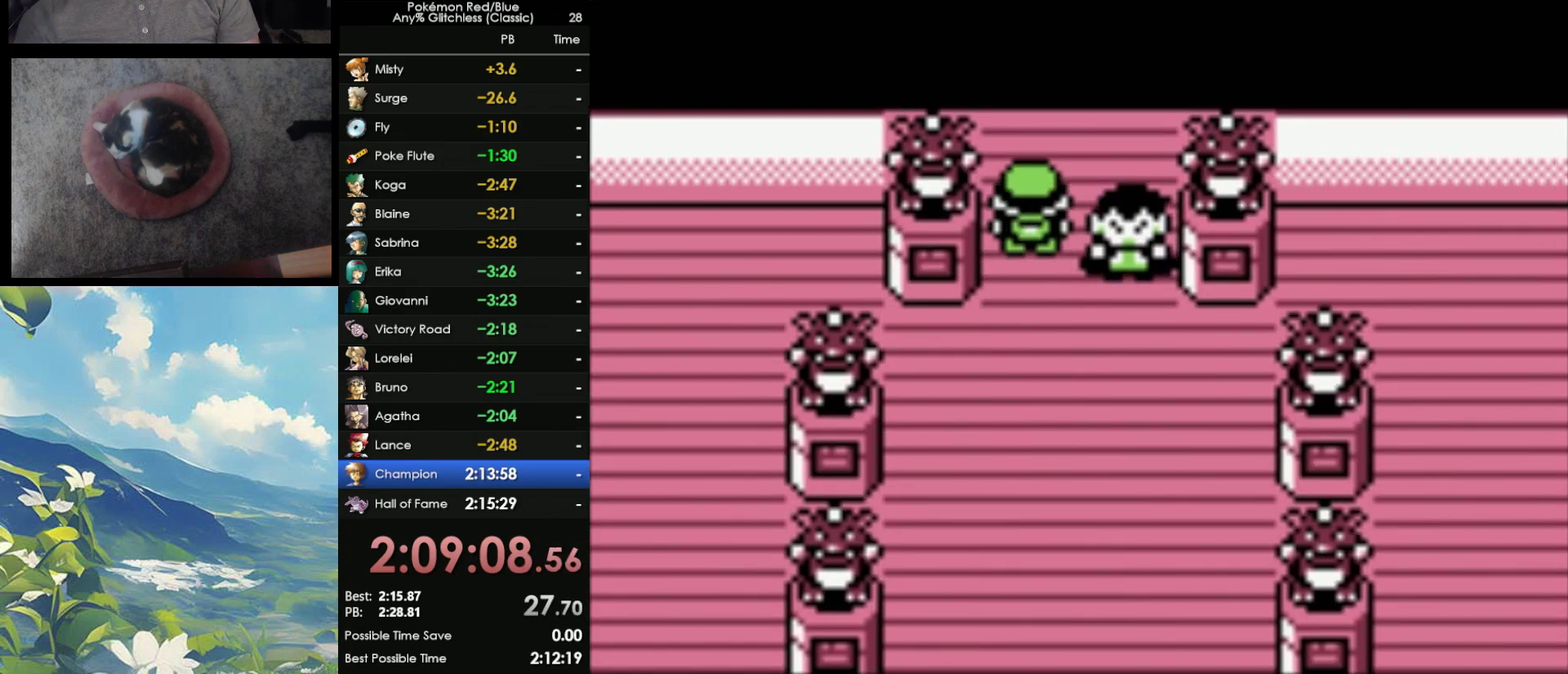
{"buttons": [], "events": []}
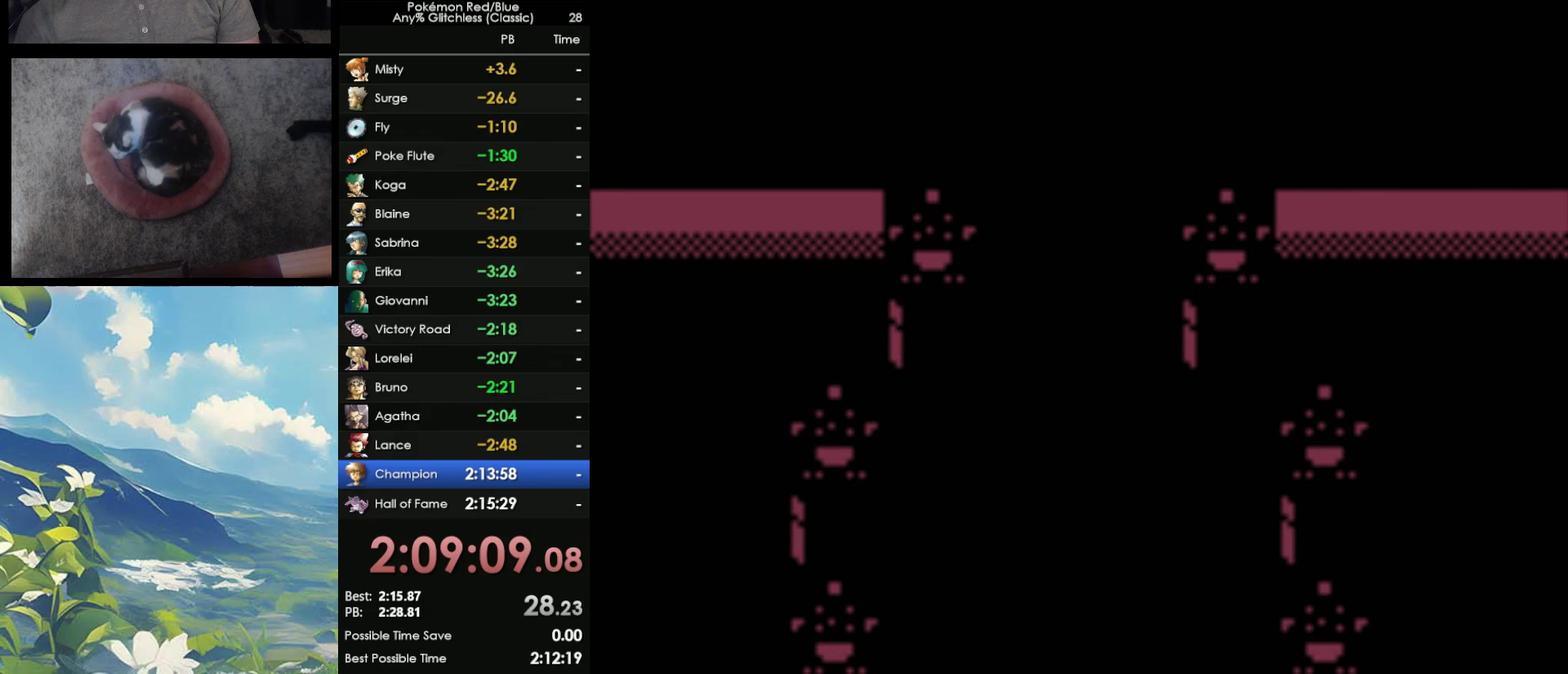
{"buttons": [], "events": []}
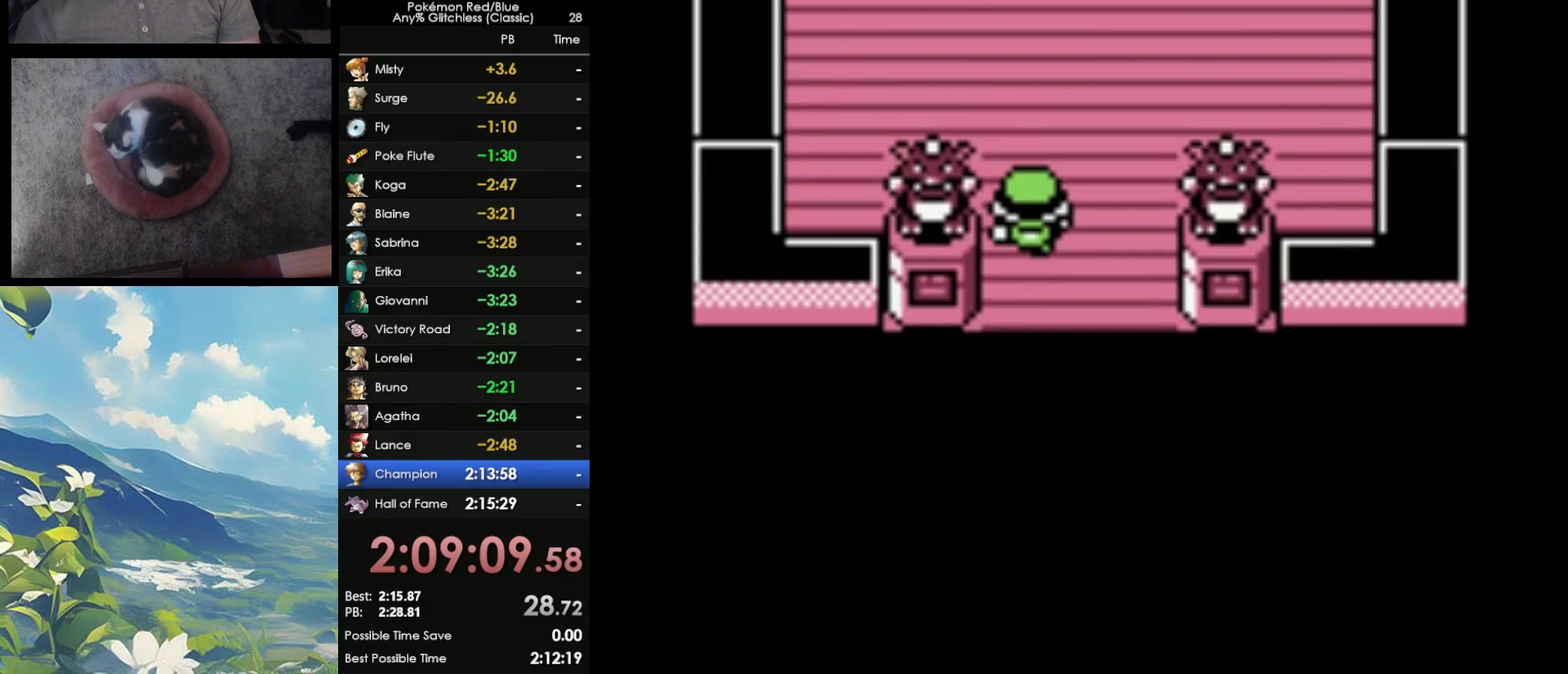
{"buttons": [], "events": []}
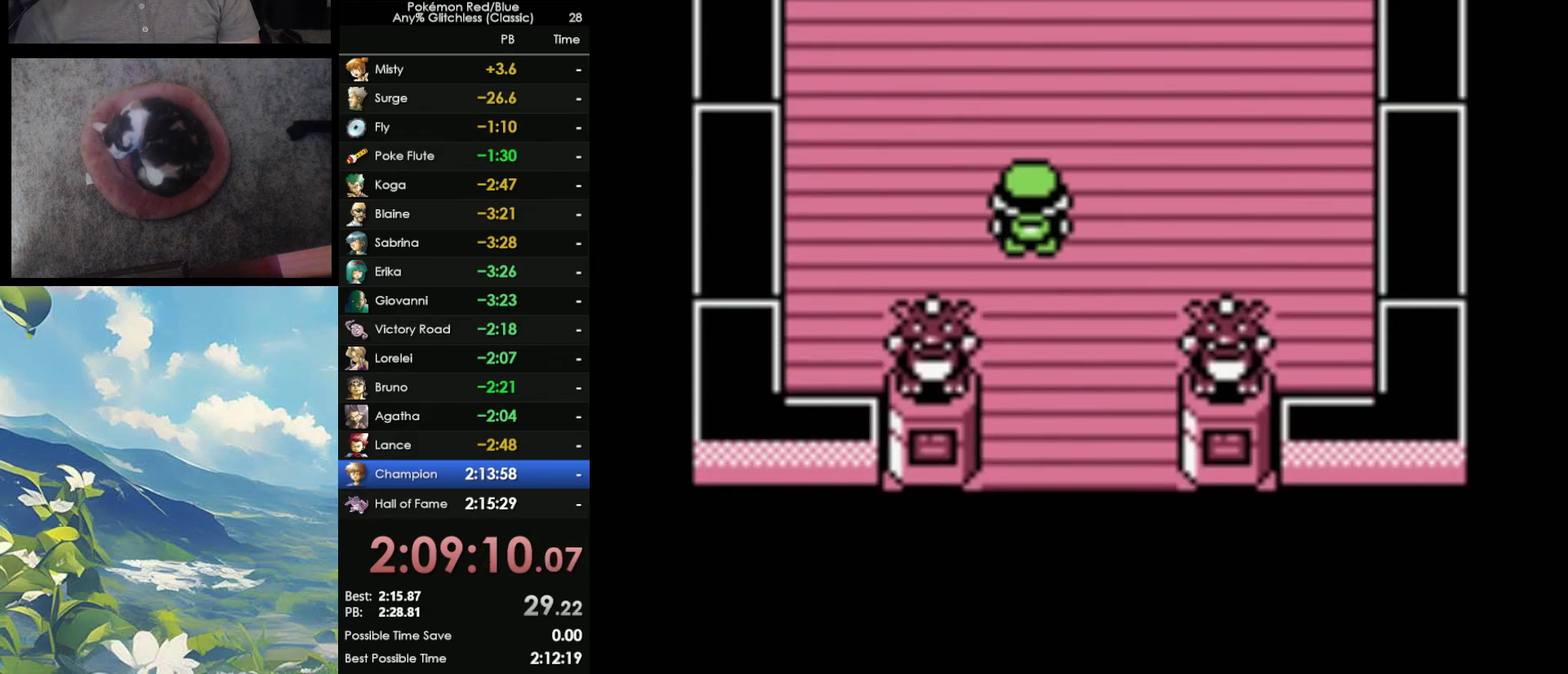
{"buttons": [], "events": []}
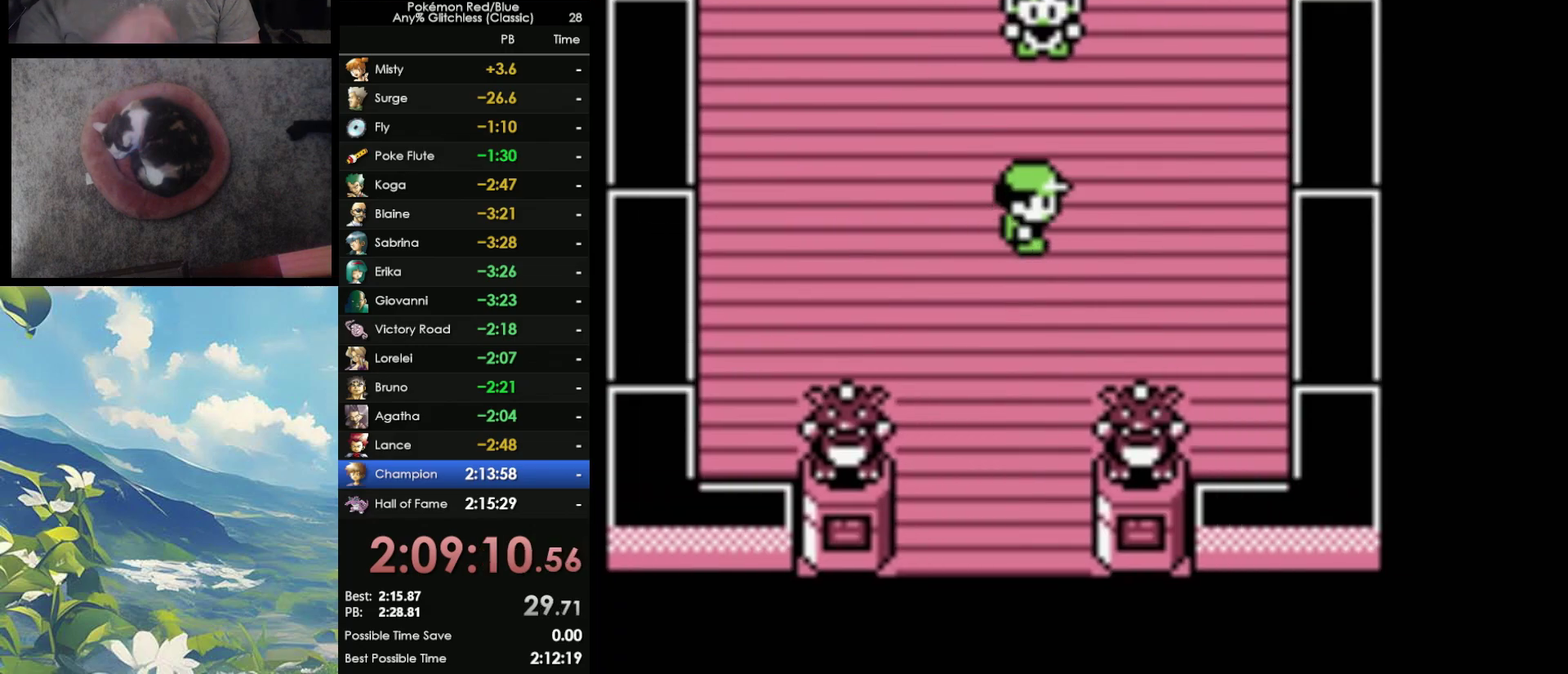
{"buttons": ["B"], "events": [[350, "A", "down"], [483, "A", "up"], [483, "B", "down"]]}
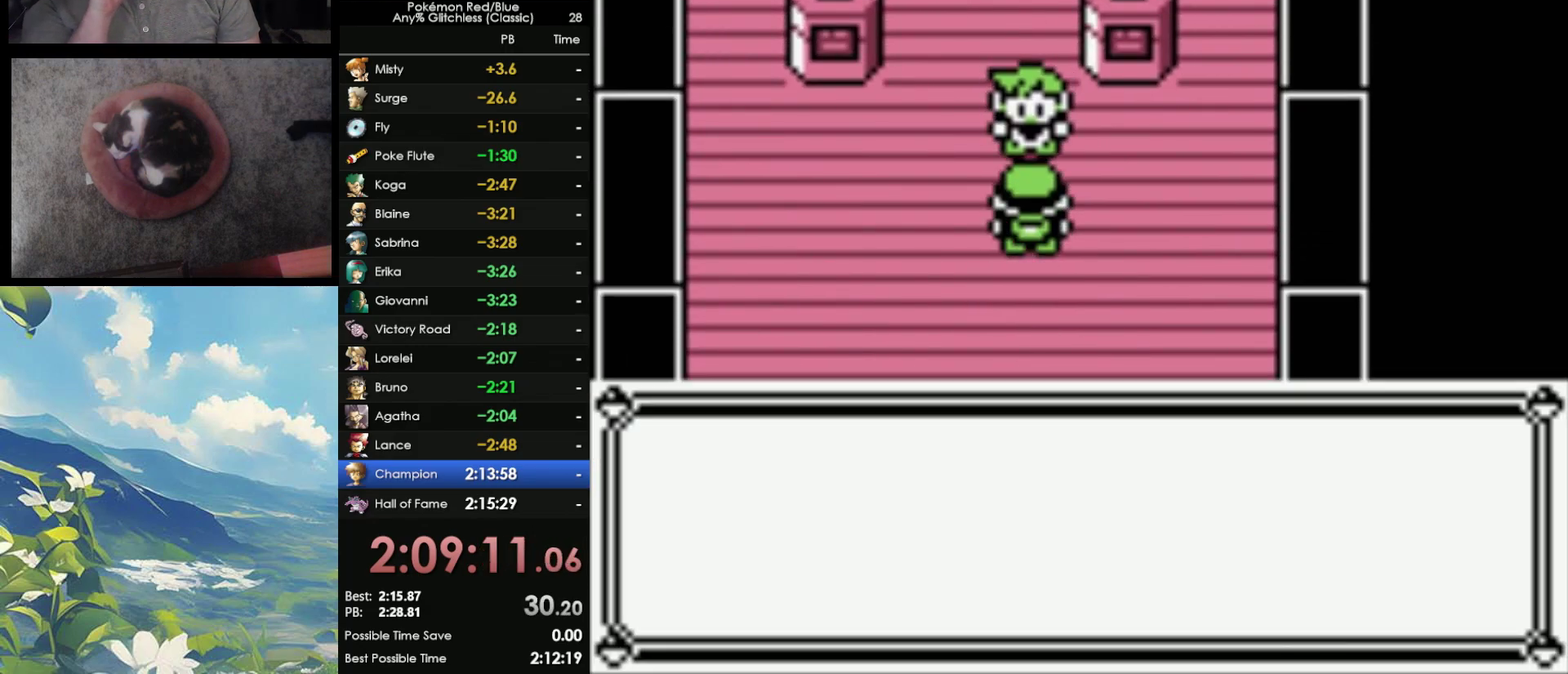
{"buttons": ["A"], "events": [[50, "B", "up"], [83, "A", "down"], [150, "B", "down"], [250, "B", "up"], [283, "A", "up"], [333, "B", "down"], [383, "A", "down"], [433, "B", "up"]]}
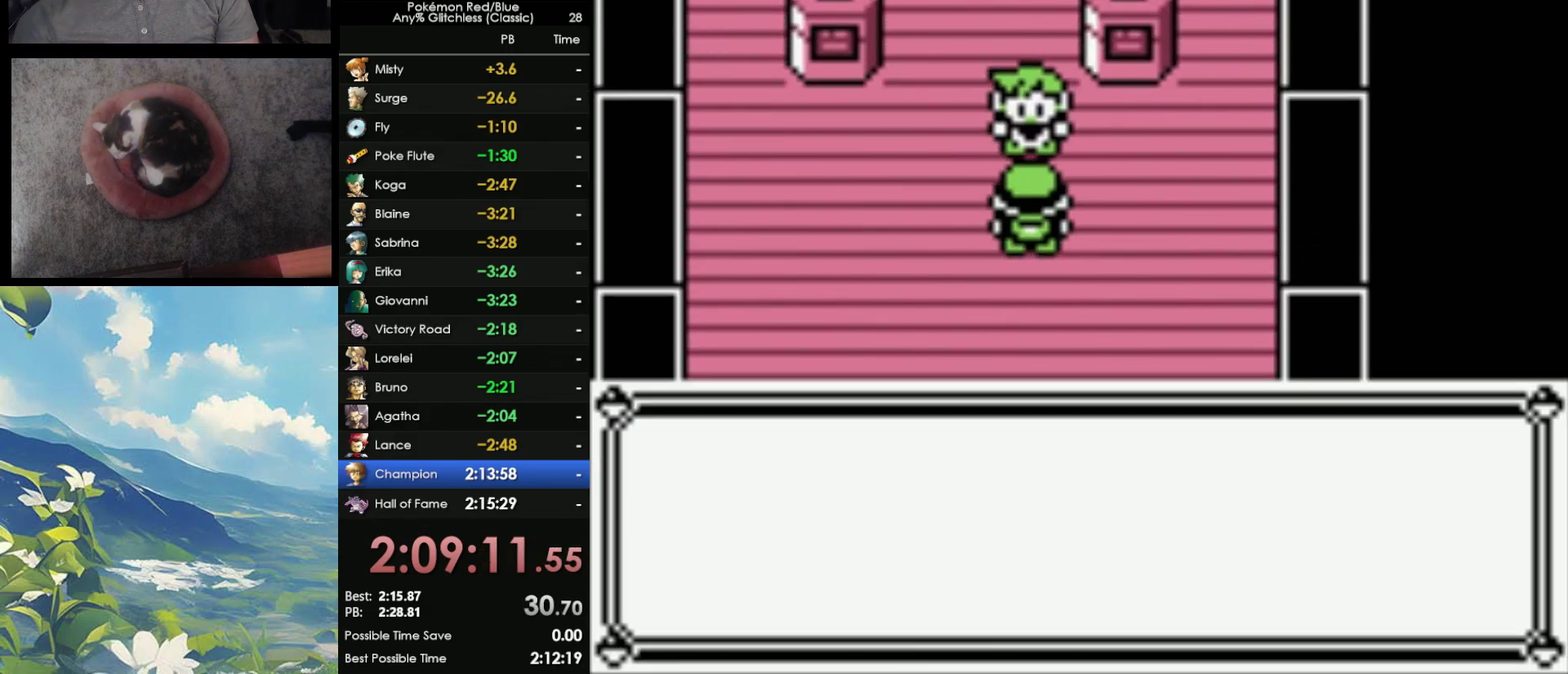
{"buttons": ["B"], "events": [[33, "A", "up"], [33, "B", "down"], [83, "A", "down"], [83, "B", "up"], [133, "A", "up"], [150, "B", "down"], [217, "A", "down"], [217, "B", "up"], [333, "A", "up"], [333, "B", "down"], [383, "A", "down"], [400, "B", "up"], [483, "A", "up"], [483, "B", "down"]]}
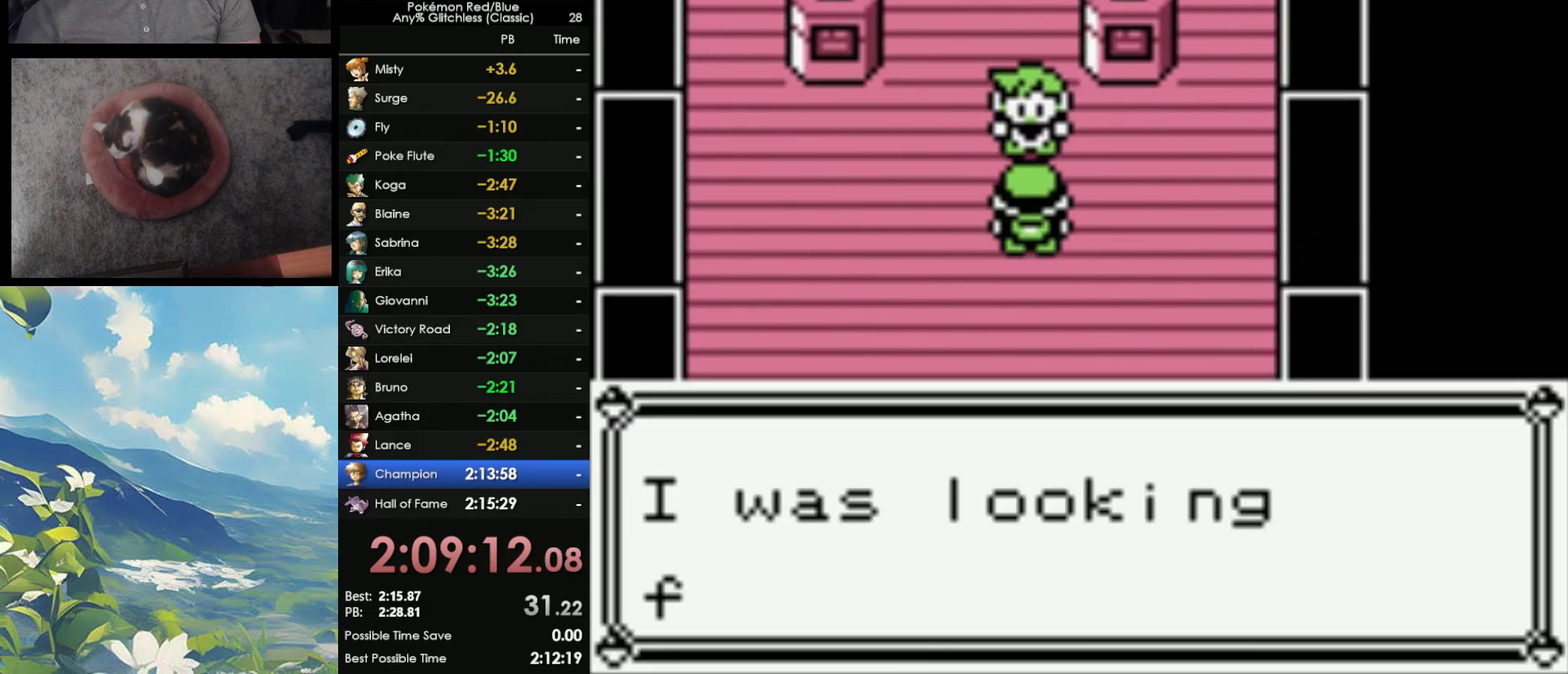
{"buttons": ["B"], "events": [[50, "A", "down"], [50, "B", "up"], [150, "B", "down"], [183, "A", "up"], [233, "A", "down"], [233, "B", "up"], [317, "B", "down"], [333, "A", "up"], [400, "A", "down"], [417, "B", "up"], [500, "A", "up"], [500, "B", "down"]]}
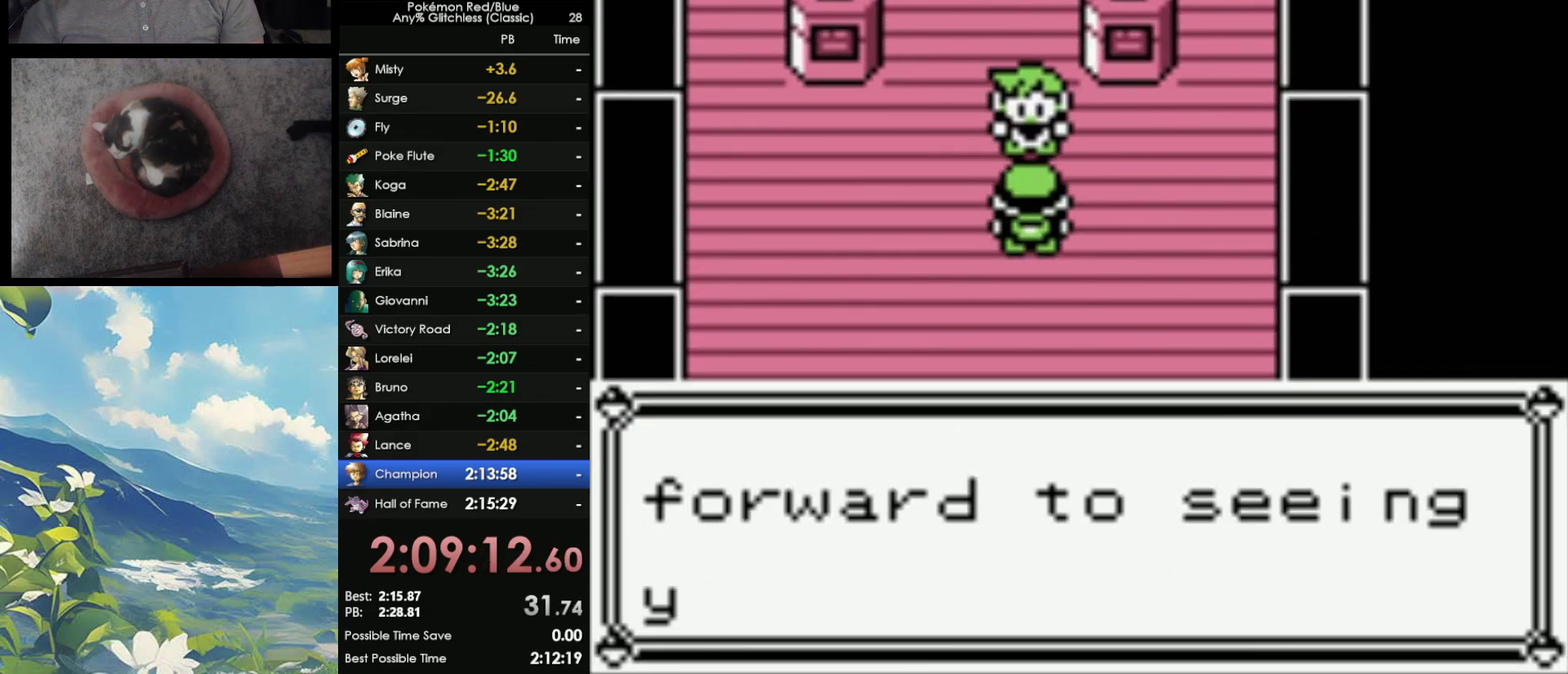
{"buttons": ["B"], "events": [[83, "A", "down"], [100, "B", "up"], [150, "B", "down"], [167, "A", "up"], [233, "A", "down"], [267, "B", "up"], [317, "A", "up"], [317, "B", "down"], [417, "A", "down"], [417, "B", "up"], [467, "A", "up"], [467, "B", "down"]]}